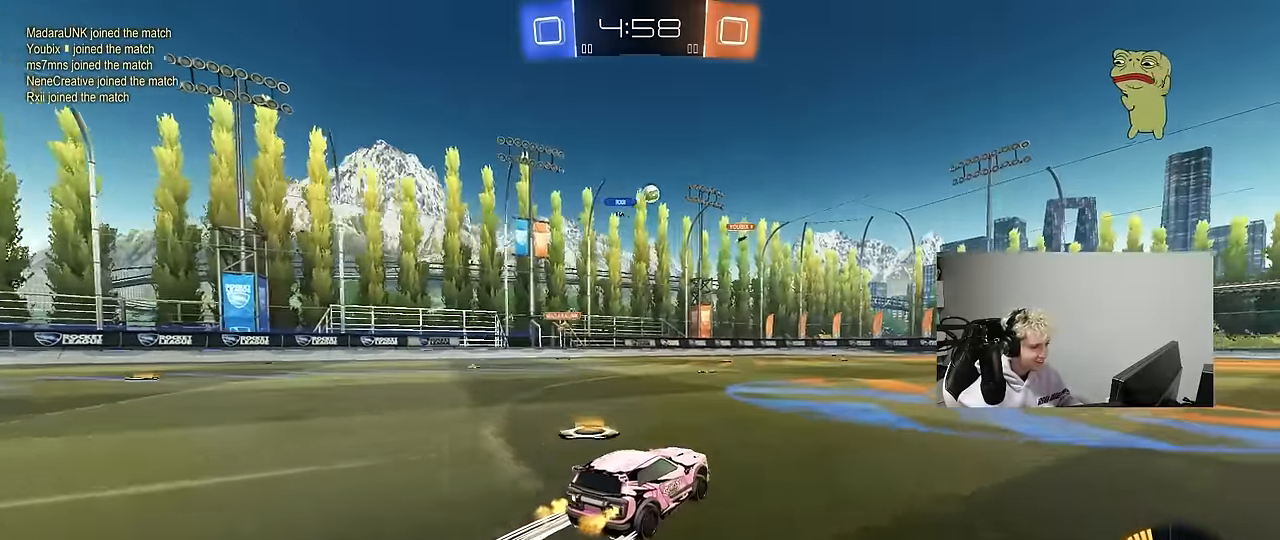
Gameplay with keyboard and mouse; each line is a JSON object with the keys and mouse buttons held at the frame after it. "events" lists presses ("down") and releases ("up") of "1", "2", "3", "4", "5", "a", "alt", "c", "caps_lock", "ctrl", "d", "e", "f", "g", "q", "r", "s", "shift", "space", "t", "tab", "v", "w", "x", "z", "mouse_left", "mouse_wheel" and "mouse_right" between this image and that frame as [ms after this image, input, new state], when the widget could be followed in between. "mouse_left", "mouse_wheel", "mouse_right" = the "left", "wheel", "right" buttons of the "mouse" list. No other keys are recorded. "wheel" means that the mouse wheel is clicked or scrolled. "mouse_move" is the direction in which the mouse moves at that frame (one of eight, or "still"), when it could be read.
{"keys": ["w"], "mouse": [], "mouse_move": "still", "events": [[50, "d", "down"], [50, "mouse_left", "down"], [133, "d", "up"], [233, "mouse_left", "up"]]}
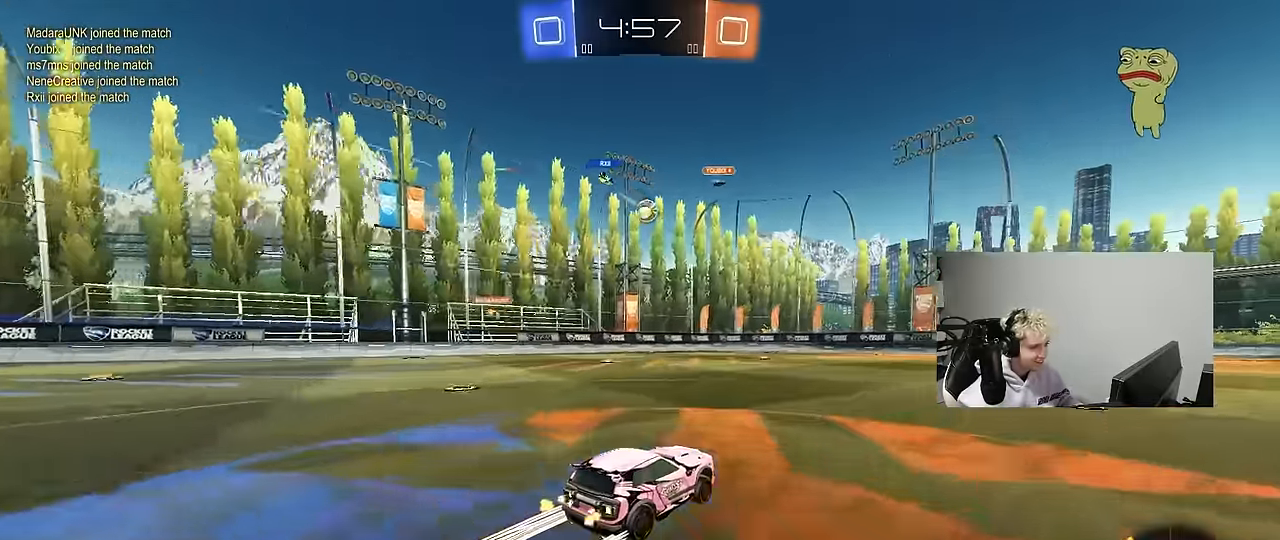
{"keys": ["s"], "mouse": [], "mouse_move": "still", "events": [[50, "a", "down"], [100, "a", "up"], [250, "d", "down"], [300, "w", "up"], [333, "s", "down"], [433, "d", "up"]]}
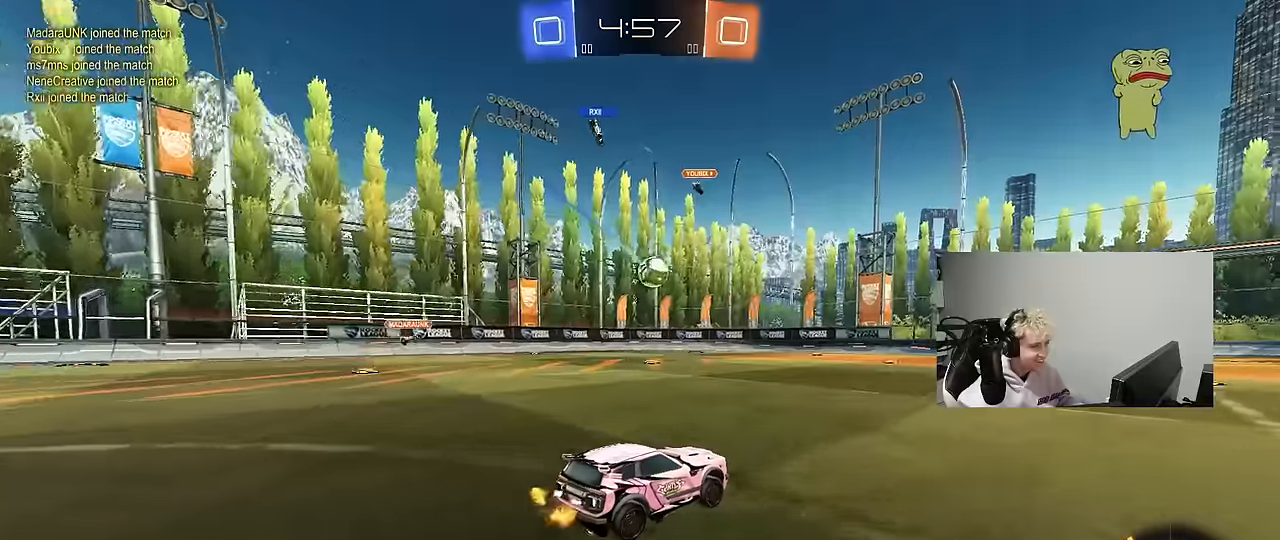
{"keys": [], "mouse": [], "mouse_move": "still", "events": [[33, "s", "up"], [266, "a", "down"], [300, "w", "down"], [400, "w", "up"], [450, "a", "up"]]}
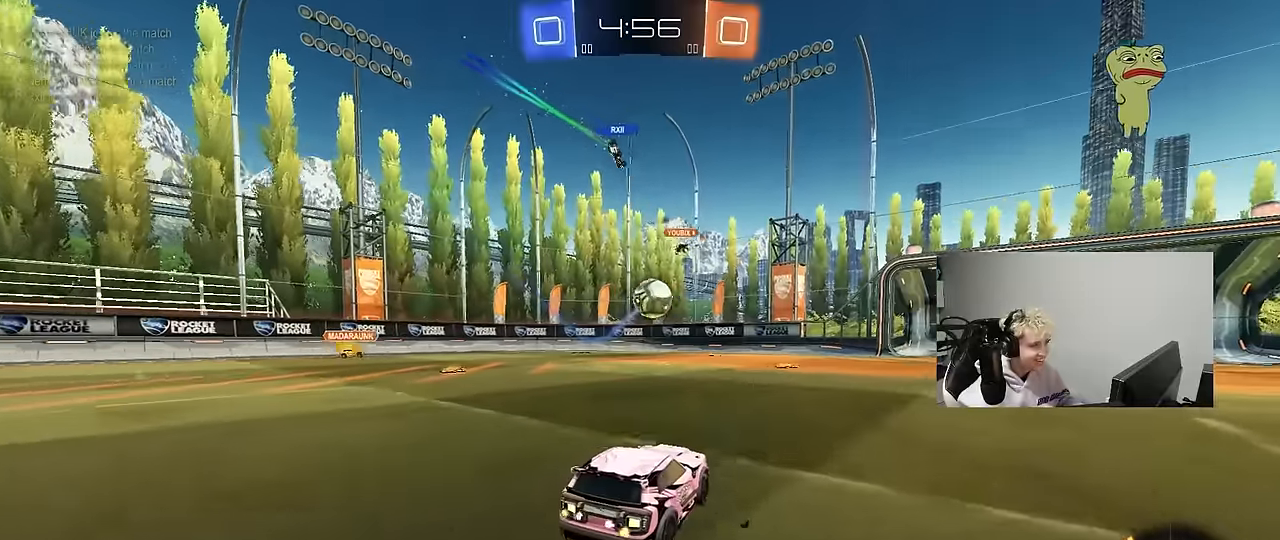
{"keys": ["w"], "mouse": [], "mouse_move": "still", "events": [[316, "w", "down"]]}
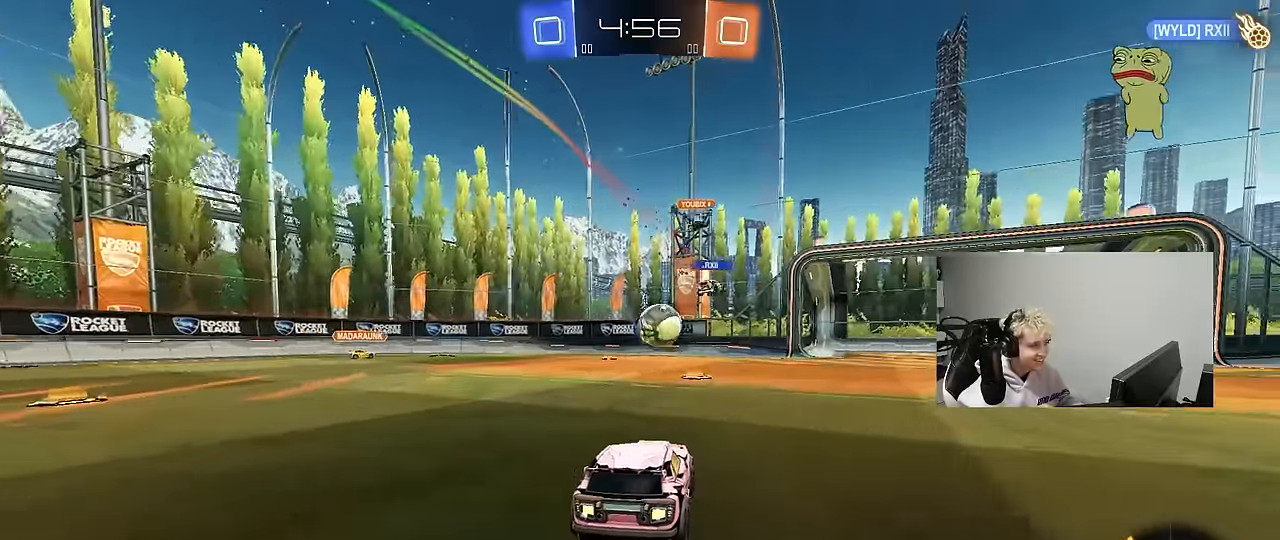
{"keys": ["d", "s"], "mouse": ["right"], "mouse_move": "still", "events": [[200, "d", "down"], [250, "w", "up"], [300, "mouse_right", "down"], [300, "s", "down"]]}
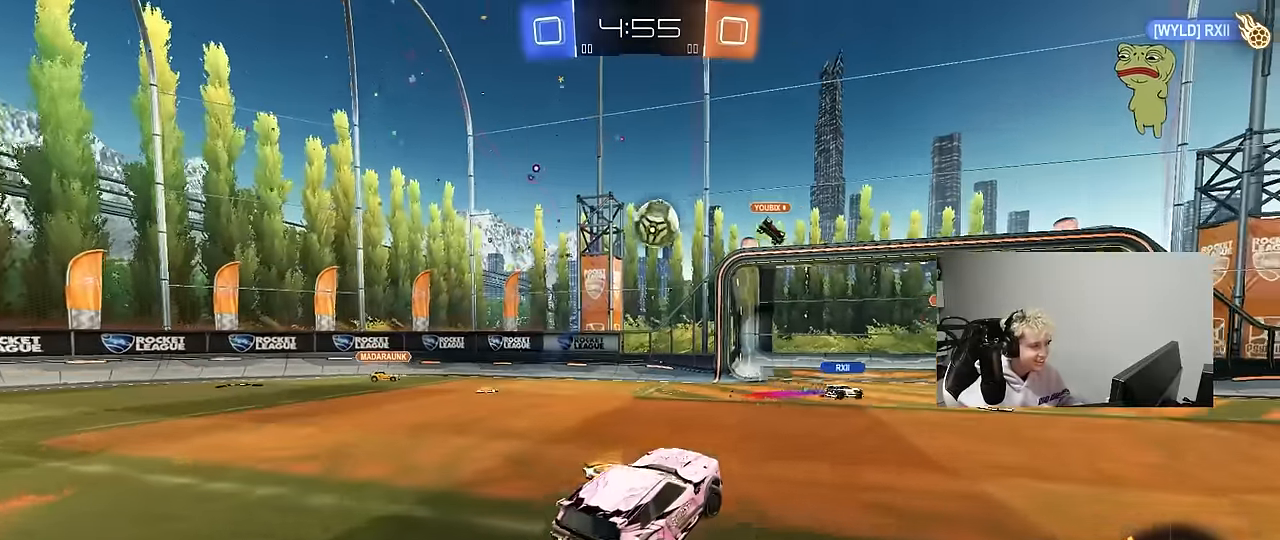
{"keys": ["a", "shift", "w"], "mouse": ["left"], "mouse_move": "still", "events": [[33, "d", "up"], [33, "mouse_right", "up"], [33, "s", "up"], [66, "mouse_left", "down"], [66, "mouse_right", "down"], [116, "s", "down"], [216, "a", "down"], [266, "mouse_right", "up"], [266, "shift", "down"], [300, "s", "up"], [400, "w", "down"]]}
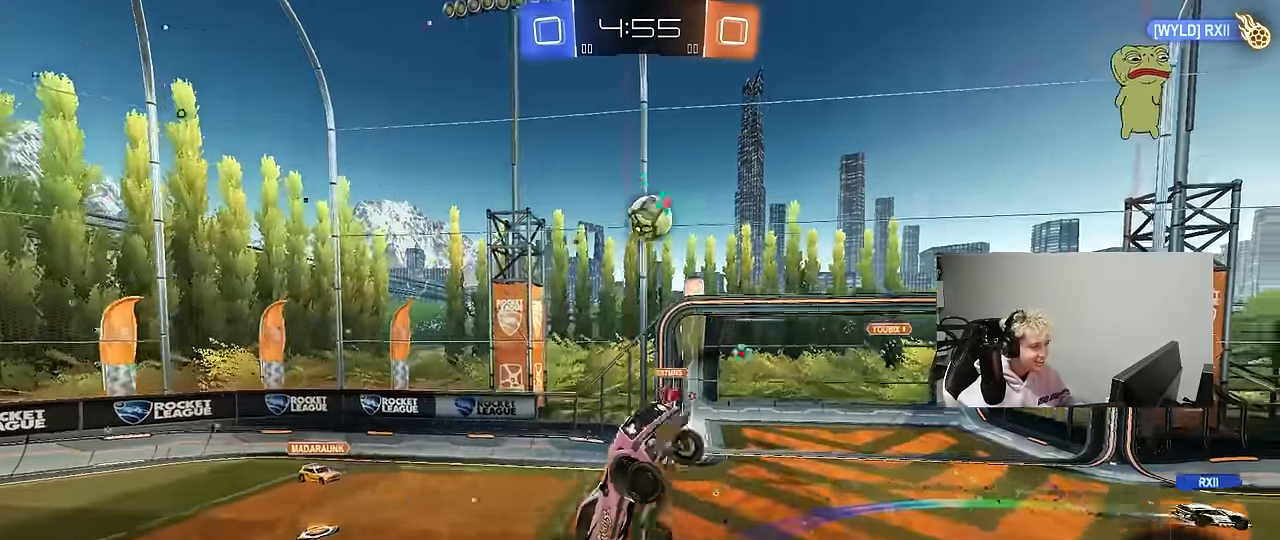
{"keys": ["a", "shift"], "mouse": ["left"], "mouse_move": "still", "events": [[233, "w", "up"], [283, "s", "down"], [416, "mouse_left", "up"], [416, "s", "up"], [466, "mouse_left", "down"]]}
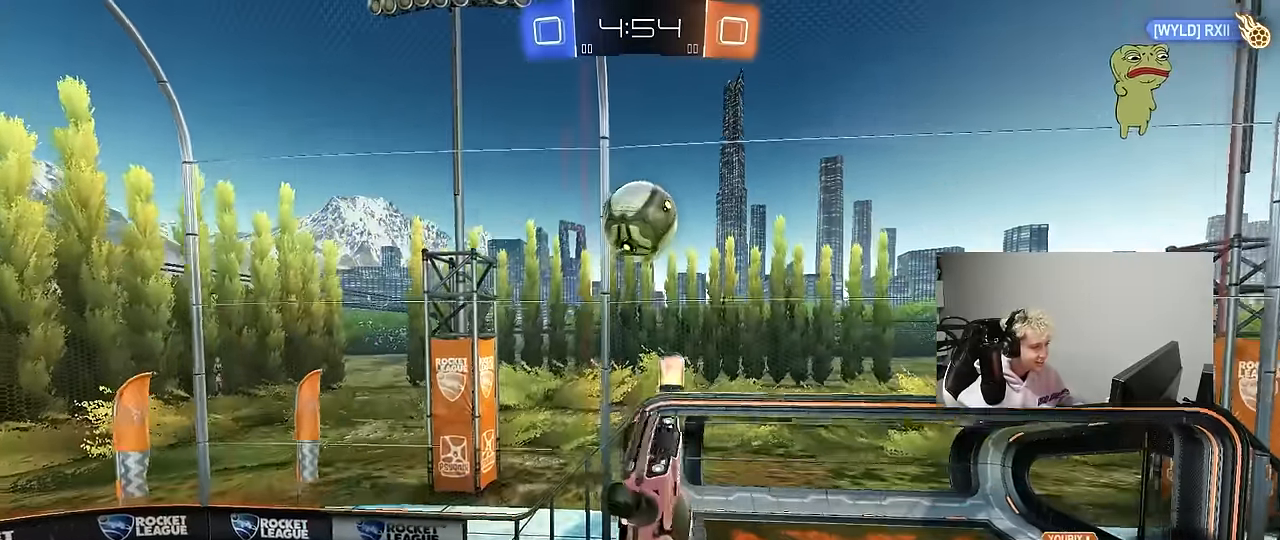
{"keys": ["d", "w"], "mouse": ["left"], "mouse_move": "still", "events": [[150, "mouse_left", "up"], [150, "shift", "up"], [250, "s", "down"], [300, "s", "up"], [333, "a", "up"], [383, "d", "down"], [383, "mouse_left", "down"], [483, "w", "down"]]}
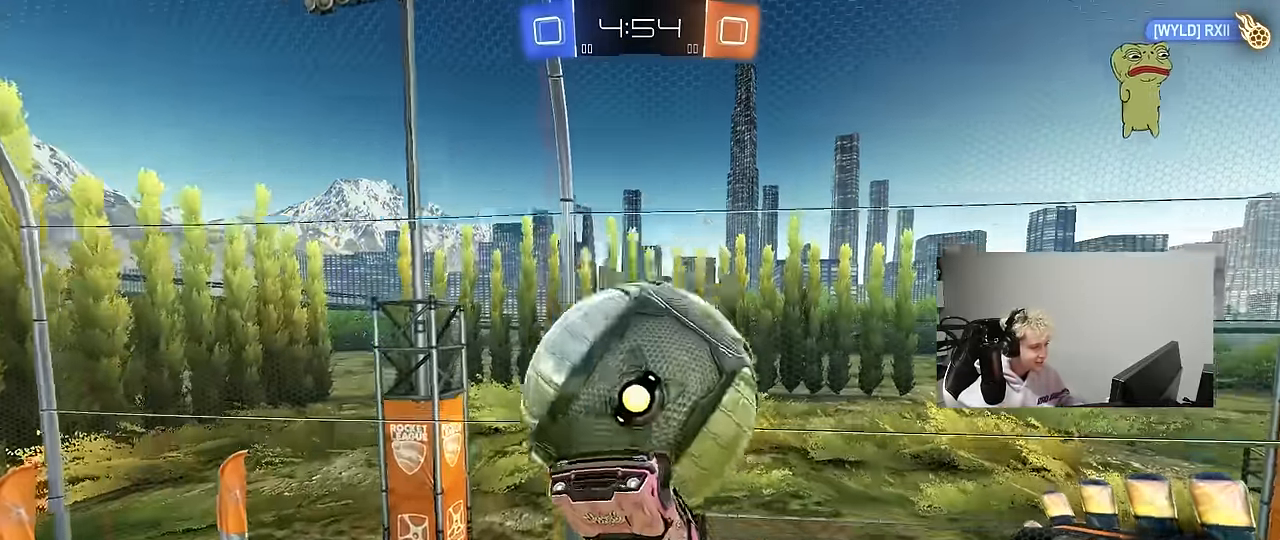
{"keys": ["w"], "mouse": [], "mouse_move": "still", "events": [[116, "mouse_left", "up"], [116, "w", "up"], [166, "d", "up"], [216, "mouse_left", "down"], [316, "d", "down"], [350, "d", "up"], [400, "a", "down"], [450, "mouse_left", "up"], [450, "w", "down"], [500, "a", "up"]]}
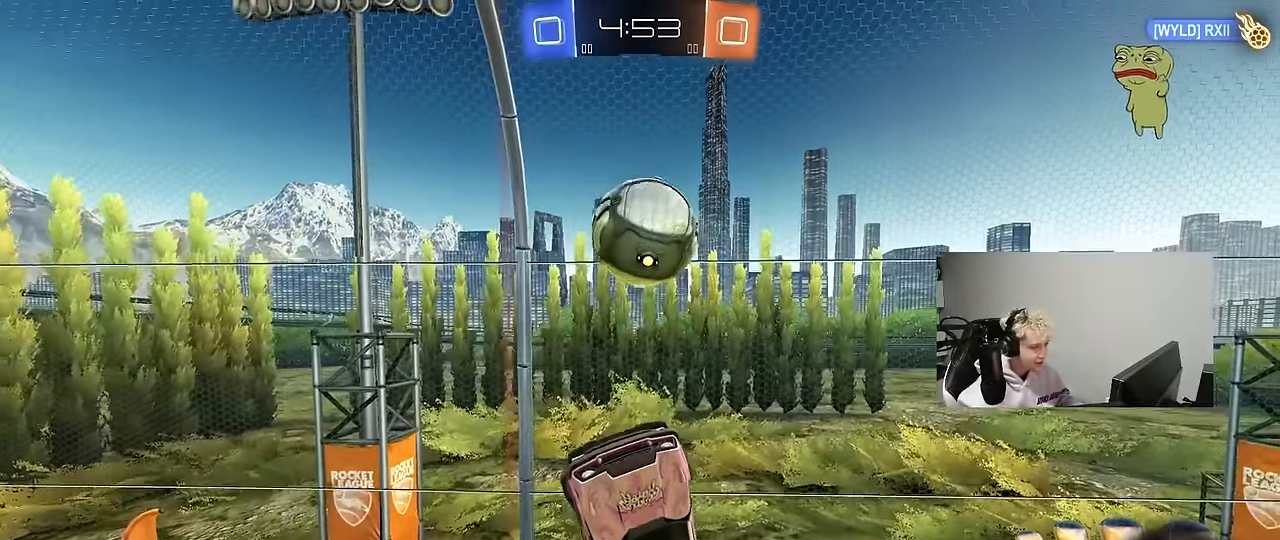
{"keys": ["d", "s"], "mouse": [], "mouse_move": "still", "events": [[33, "w", "up"], [133, "a", "down"], [233, "mouse_left", "down"], [283, "a", "up"], [283, "d", "down"], [333, "s", "down"], [416, "mouse_left", "up"]]}
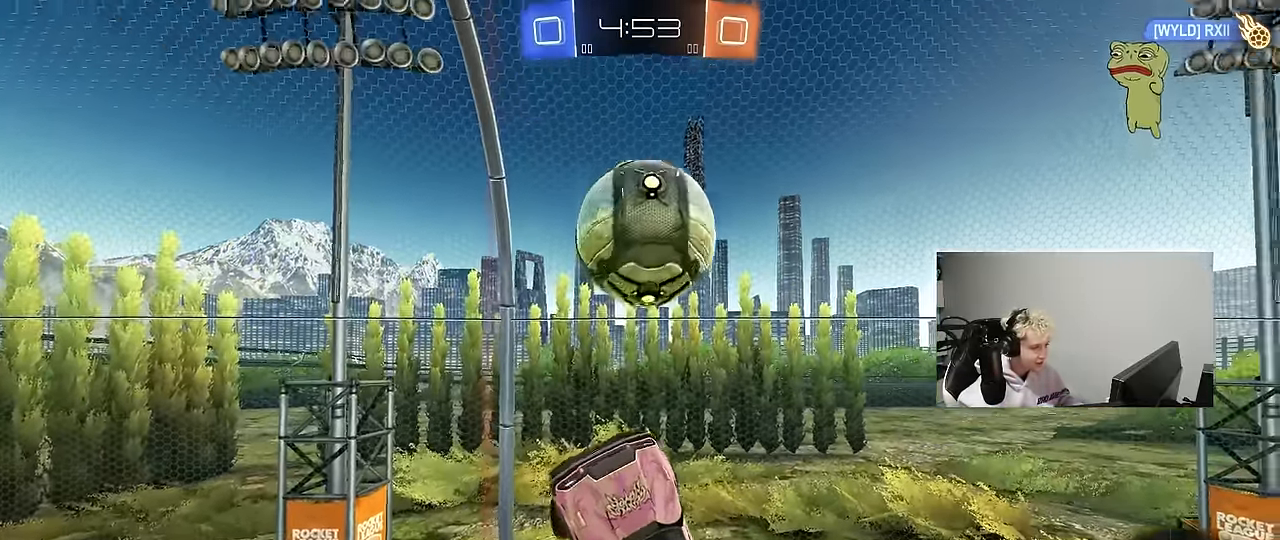
{"keys": ["d"], "mouse": ["left"], "mouse_move": "still", "events": [[16, "s", "up"], [50, "mouse_left", "down"], [150, "w", "down"], [250, "a", "down"], [250, "d", "up"], [250, "mouse_left", "up"], [300, "a", "up"], [333, "mouse_left", "down"], [383, "mouse_left", "up"], [383, "w", "up"], [433, "d", "down"], [483, "mouse_left", "down"]]}
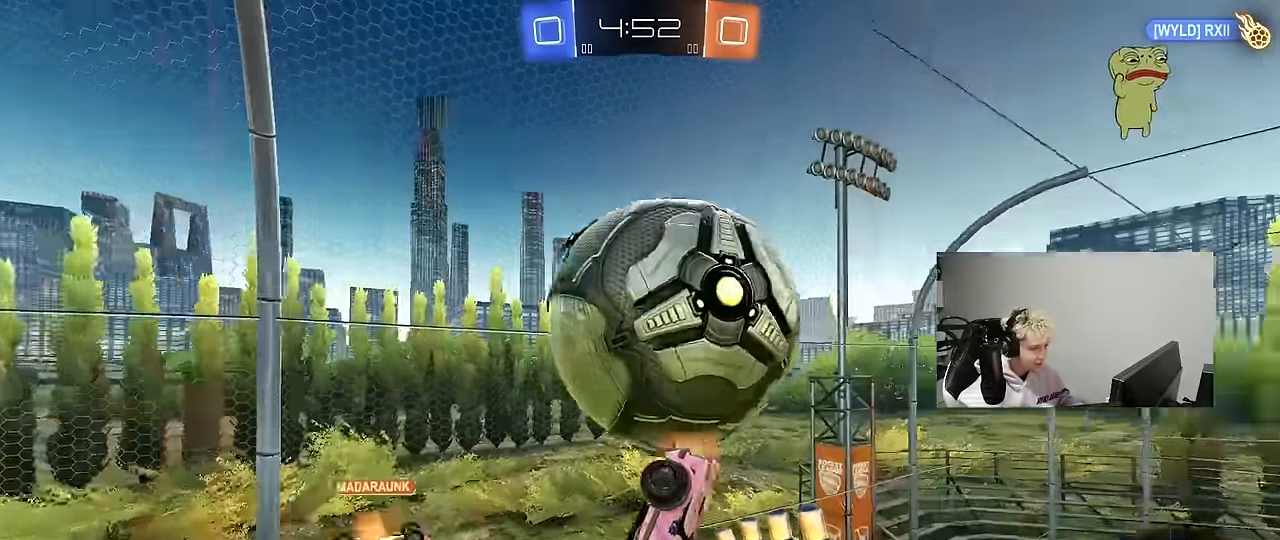
{"keys": ["d", "shift"], "mouse": [], "mouse_move": "still", "events": [[33, "shift", "down"], [116, "s", "down"], [300, "mouse_left", "up"], [300, "s", "up"]]}
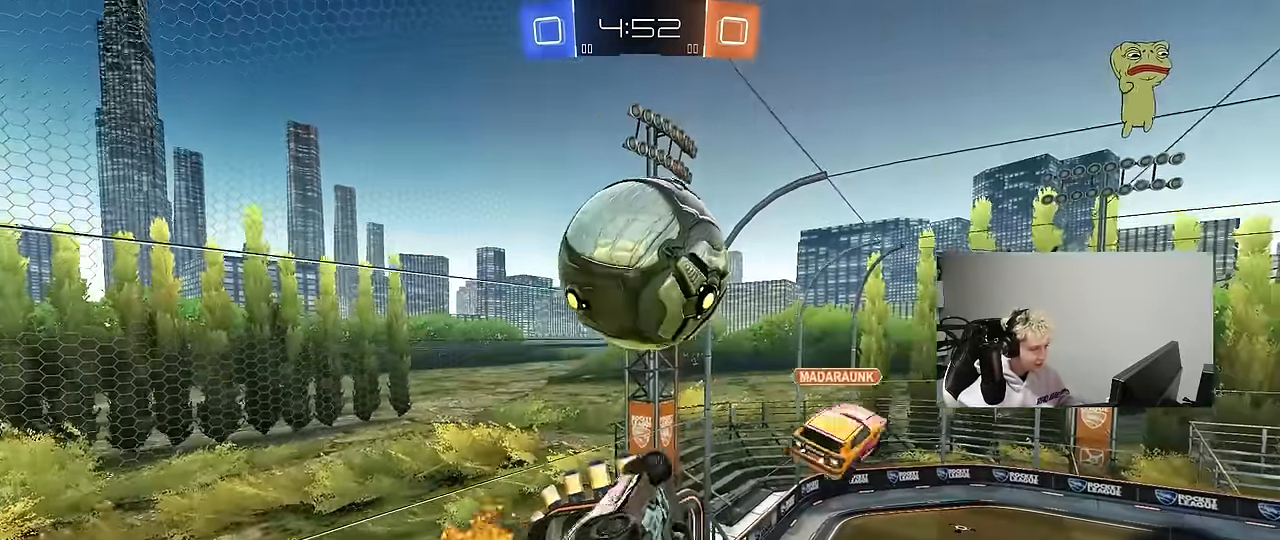
{"keys": ["w"], "mouse": ["left", "right"], "mouse_move": "still", "events": [[133, "mouse_left", "down"], [183, "shift", "up"], [283, "a", "down"], [283, "d", "up"], [283, "w", "down"], [316, "a", "up"], [466, "mouse_right", "down"]]}
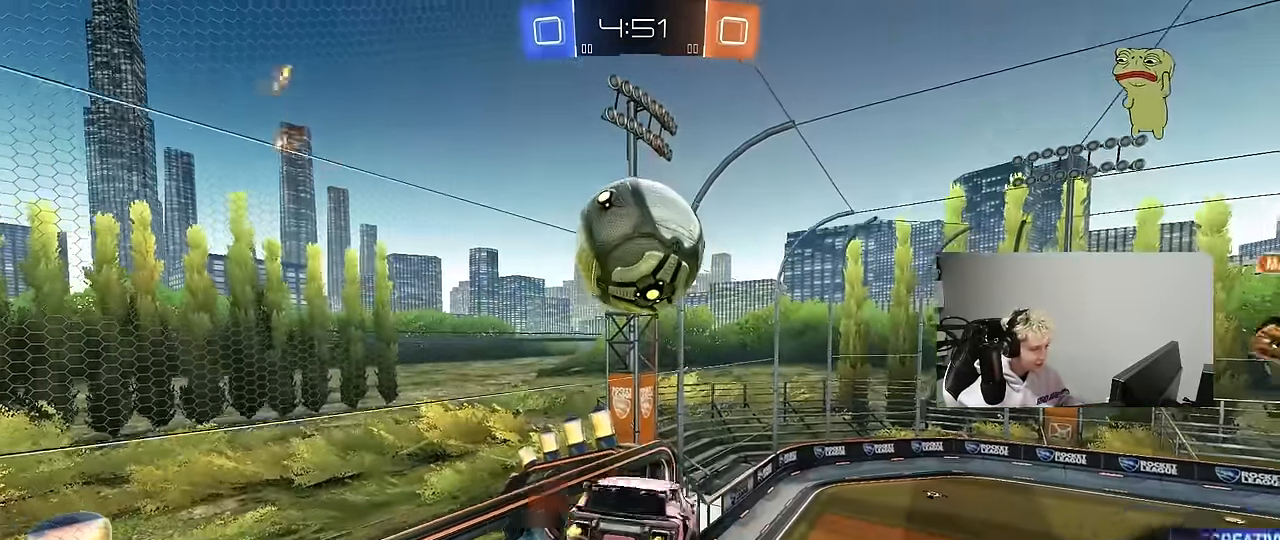
{"keys": ["d", "s", "shift"], "mouse": [], "mouse_move": "still", "events": [[16, "s", "down"], [16, "shift", "down"], [50, "d", "down"], [50, "w", "up"], [200, "mouse_right", "up"], [300, "a", "down"], [300, "d", "up"], [300, "mouse_left", "up"], [333, "shift", "up"], [383, "a", "up"], [383, "d", "down"], [483, "shift", "down"]]}
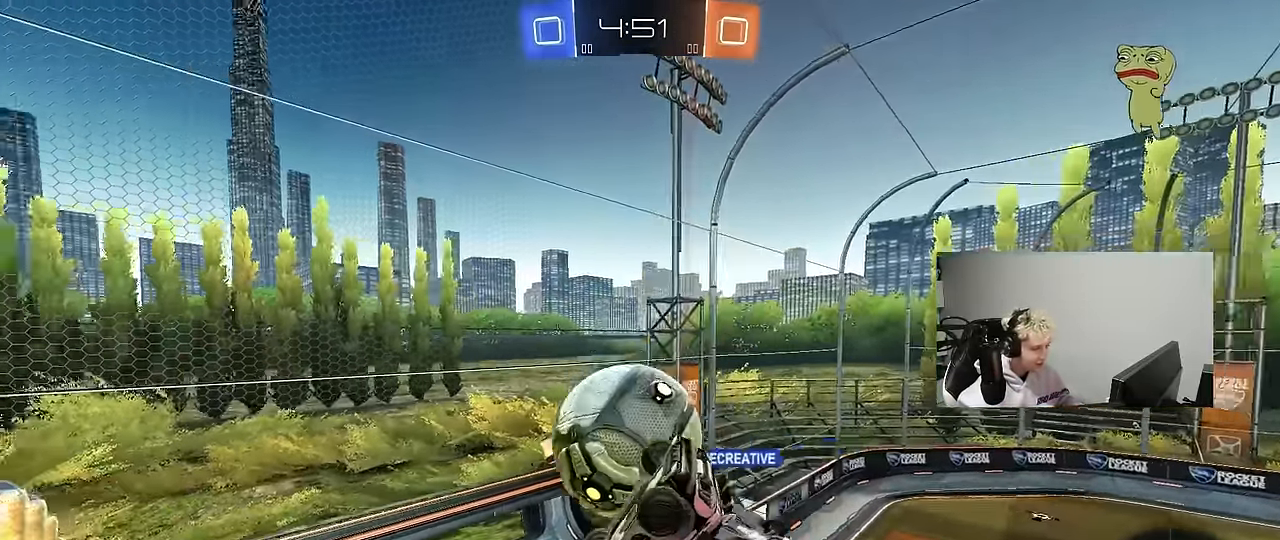
{"keys": [], "mouse": [], "mouse_move": "still", "events": [[216, "shift", "up"], [450, "d", "up"], [500, "s", "up"]]}
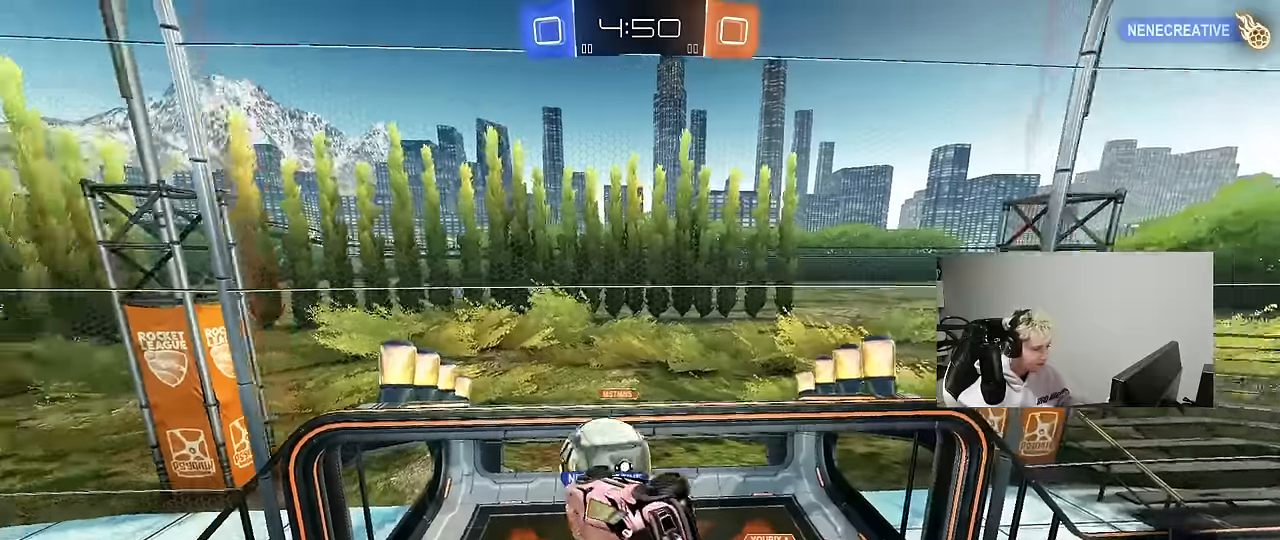
{"keys": ["d"], "mouse": [], "mouse_move": "still", "events": [[83, "a", "down"], [133, "w", "down"], [317, "w", "up"], [417, "a", "up"], [467, "d", "down"]]}
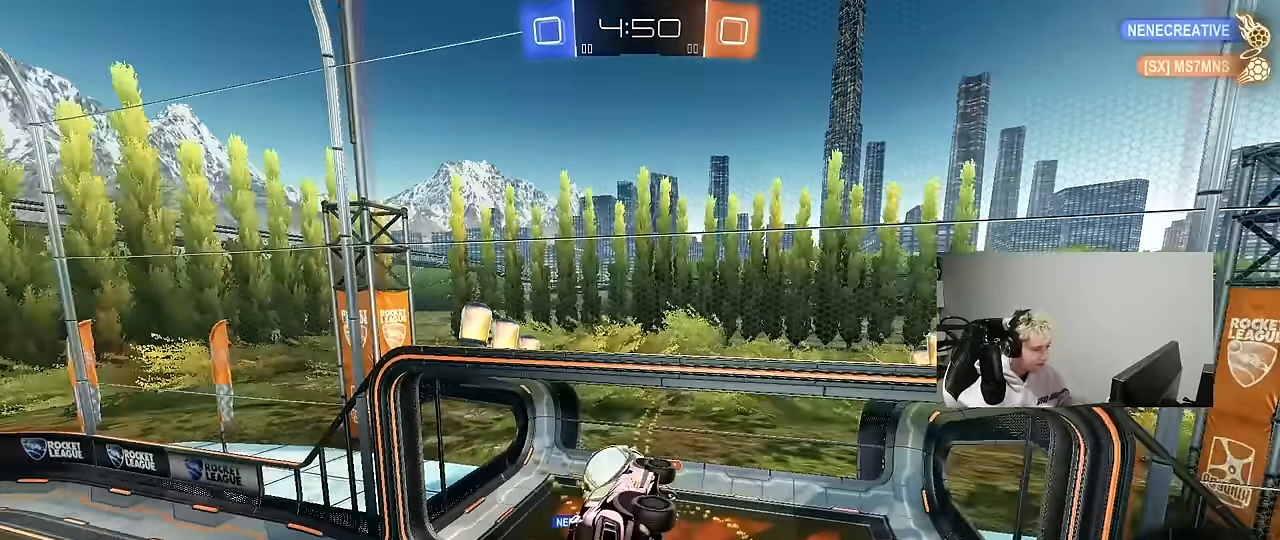
{"keys": [], "mouse": [], "mouse_move": "still", "events": [[67, "shift", "down"], [250, "shift", "up"], [383, "d", "up"]]}
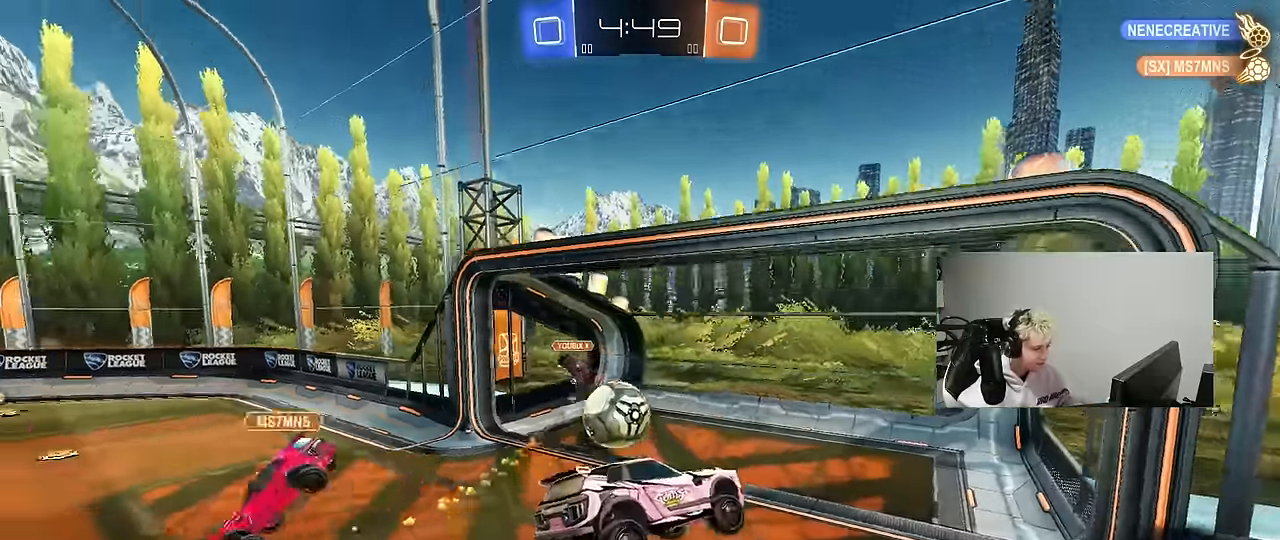
{"keys": [], "mouse": [], "mouse_move": "down-left", "events": [[67, "d", "down"], [167, "d", "up"], [217, "w", "down"], [350, "d", "down"], [450, "d", "up"], [450, "w", "up"]]}
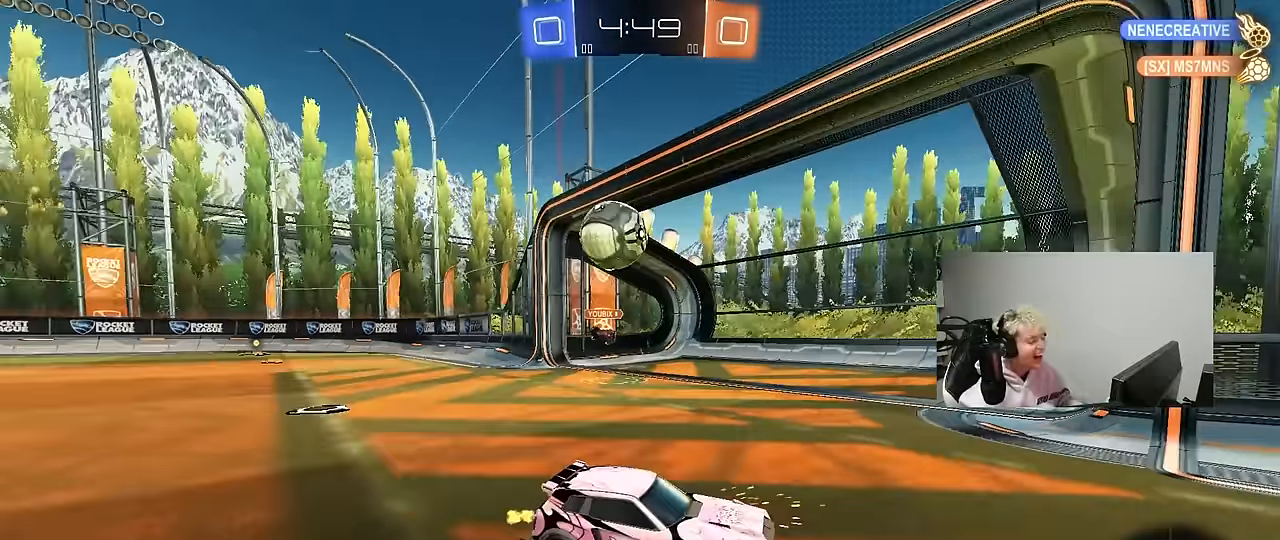
{"keys": [], "mouse": [], "mouse_move": "still", "events": []}